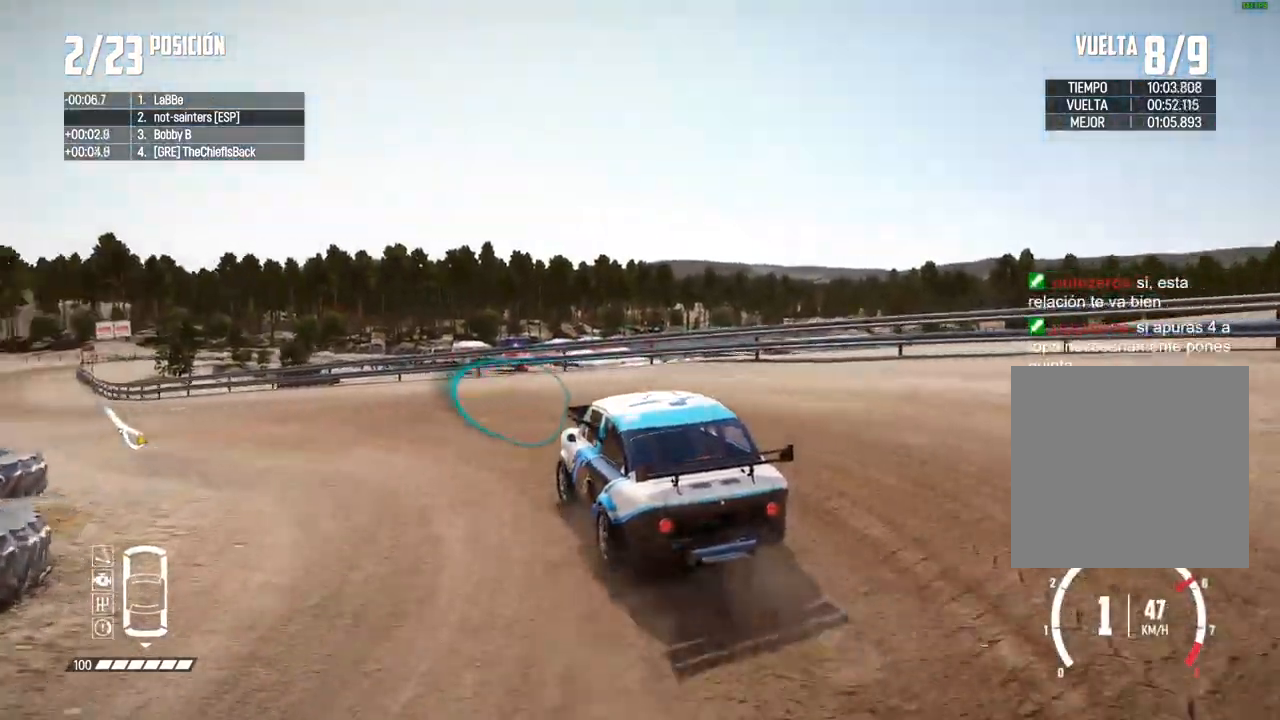
Gameplay with a controller (Xbox layout); each line is a JSON object with the inputs held at the frame after it. "events" lists button and stick changes between this image and that frame as [ms after this image, input, new state], when the widget could be followed in between. Not read: L3 R3.
{"buttons": ["R2"], "left_stick": "right", "right_stick": "center", "events": [[283, "left_stick", "center"], [500, "left_stick", "right"]]}
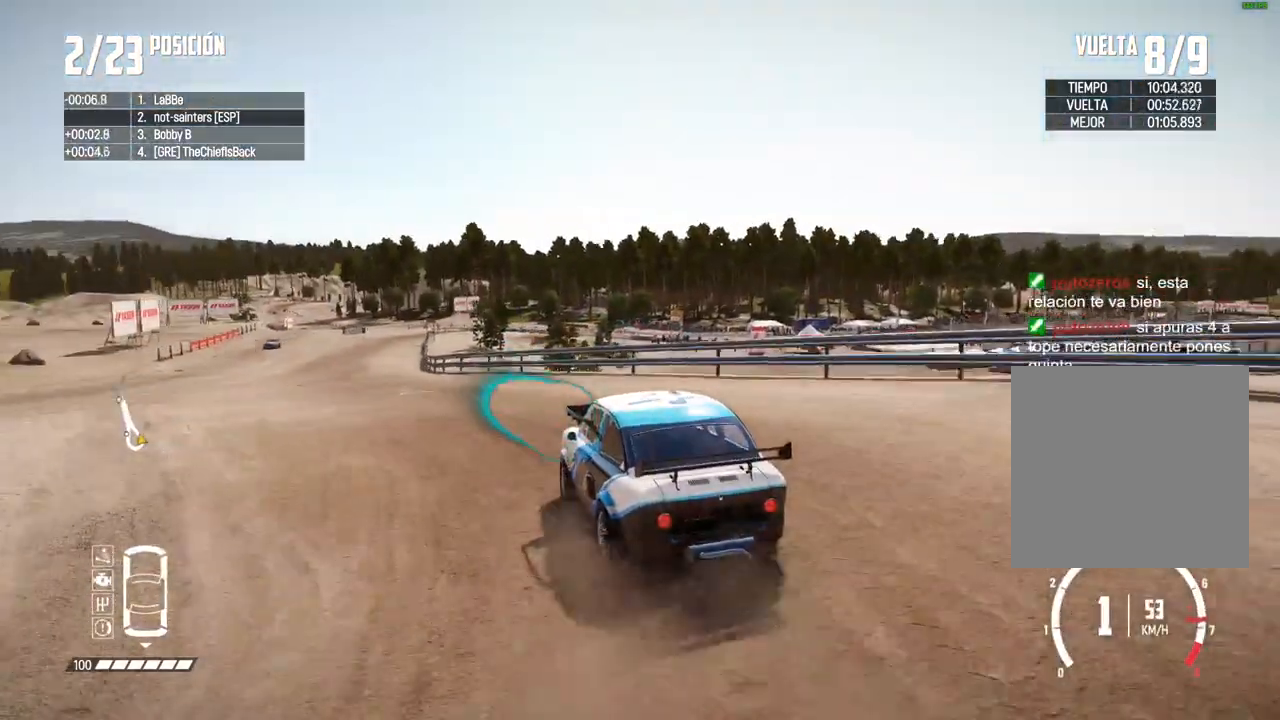
{"buttons": ["R2"], "left_stick": "center", "right_stick": "center", "events": [[167, "left_stick", "center"], [350, "left_stick", "right"], [500, "left_stick", "center"]]}
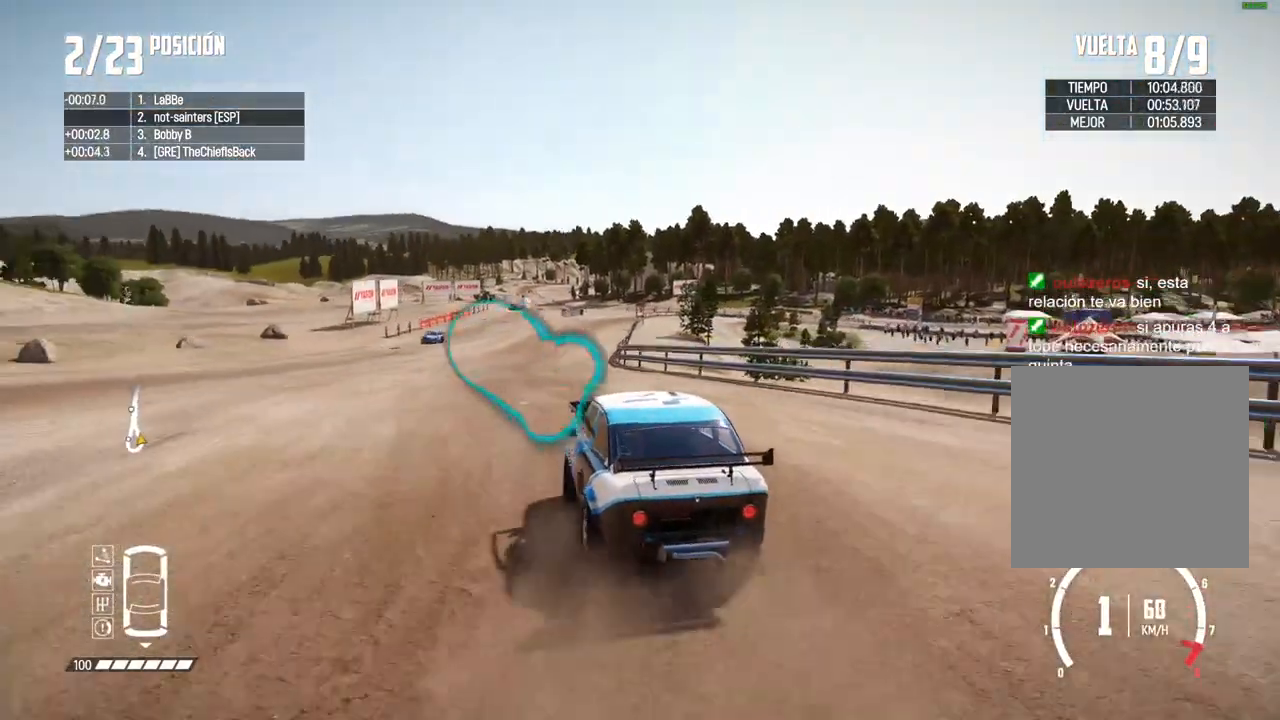
{"buttons": ["R2"], "left_stick": "center", "right_stick": "center", "events": [[33, "right_stick", "up"], [67, "R1", "down"], [117, "R1", "up"], [150, "right_stick", "center"]]}
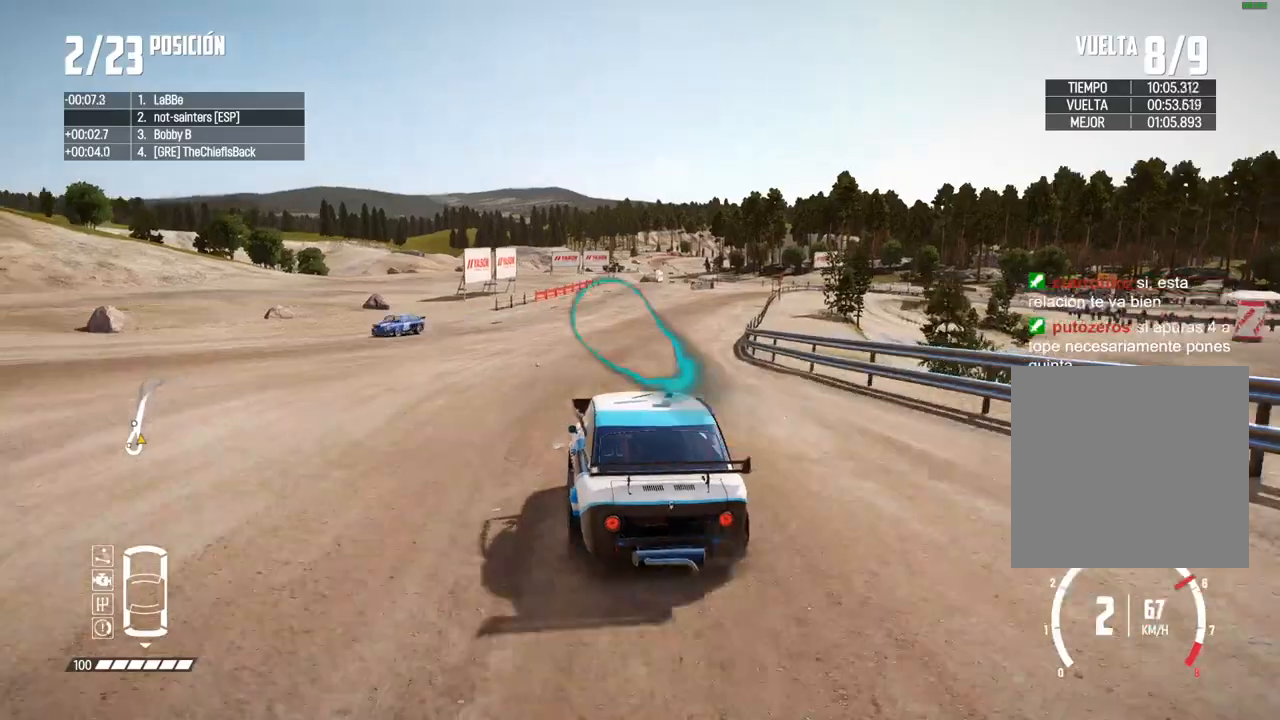
{"buttons": ["R2"], "left_stick": "right", "right_stick": "center", "events": [[117, "left_stick", "right"], [267, "left_stick", "center"], [467, "left_stick", "right"]]}
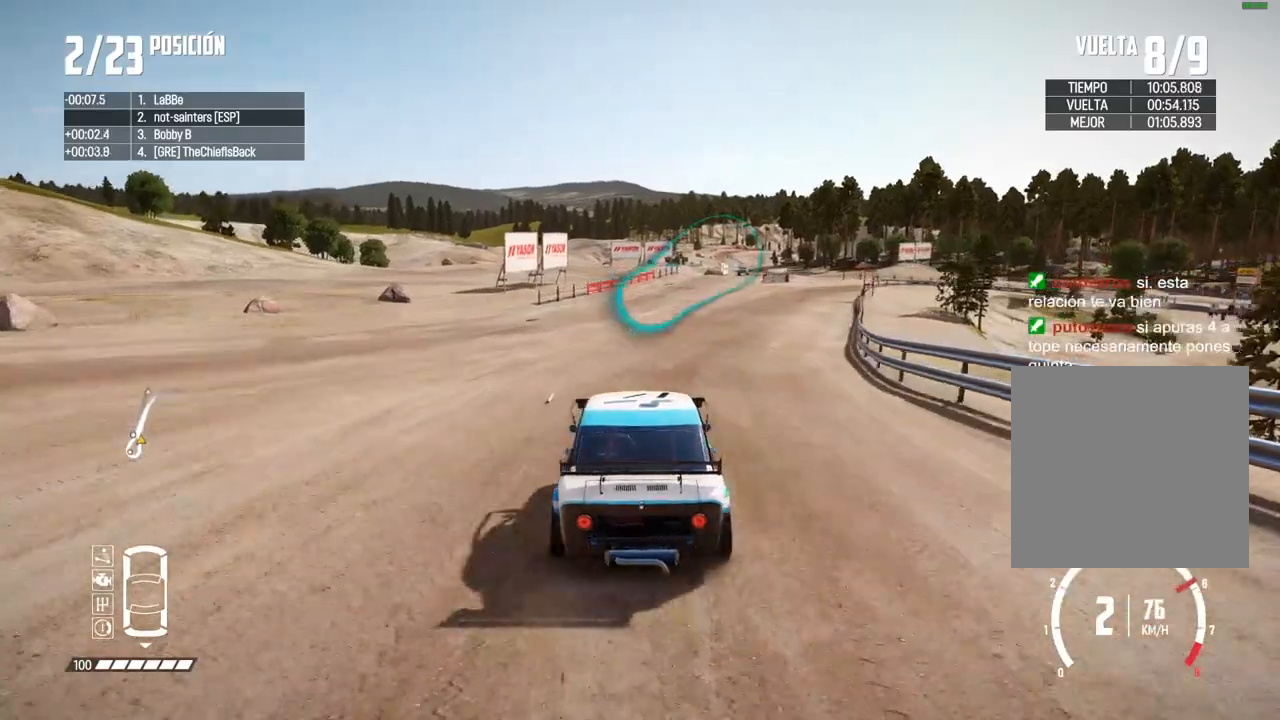
{"buttons": ["R2"], "left_stick": "right", "right_stick": "center", "events": [[100, "left_stick", "center"], [183, "left_stick", "right"], [317, "left_stick", "center"], [450, "left_stick", "right"]]}
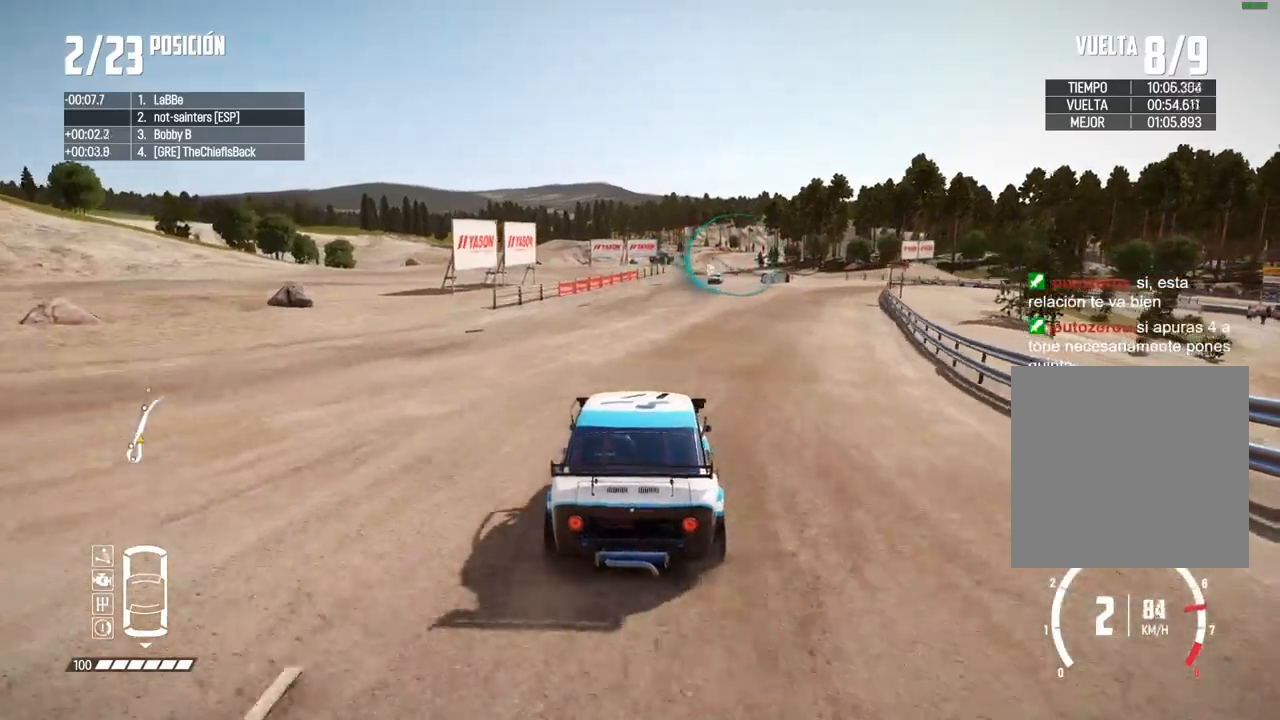
{"buttons": ["R2"], "left_stick": "right", "right_stick": "up", "events": [[50, "left_stick", "center"], [133, "DPAD_UP", "down"], [133, "left_stick", "right"], [183, "DPAD_UP", "up"], [250, "left_stick", "center"], [483, "left_stick", "right"], [500, "right_stick", "up"]]}
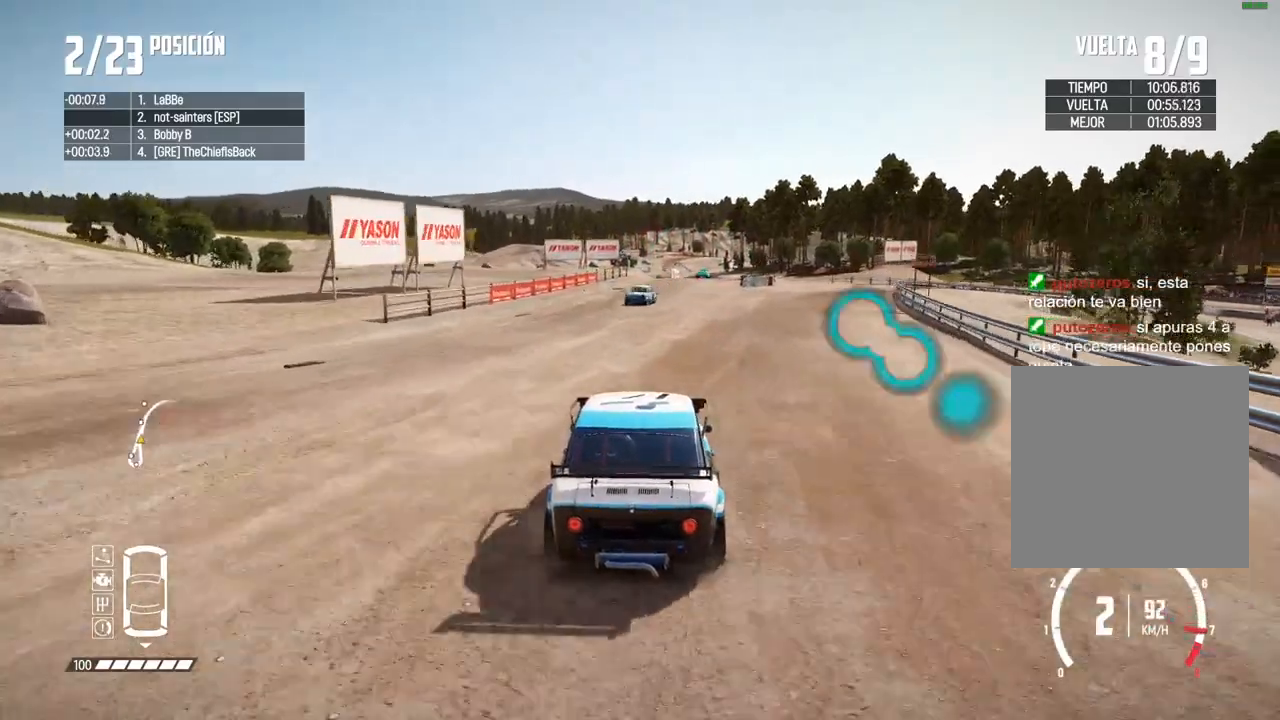
{"buttons": ["R2"], "left_stick": "right", "right_stick": "center", "events": [[17, "R1", "down"], [67, "R1", "up"], [67, "right_stick", "center"], [117, "left_stick", "center"], [217, "left_stick", "right"]]}
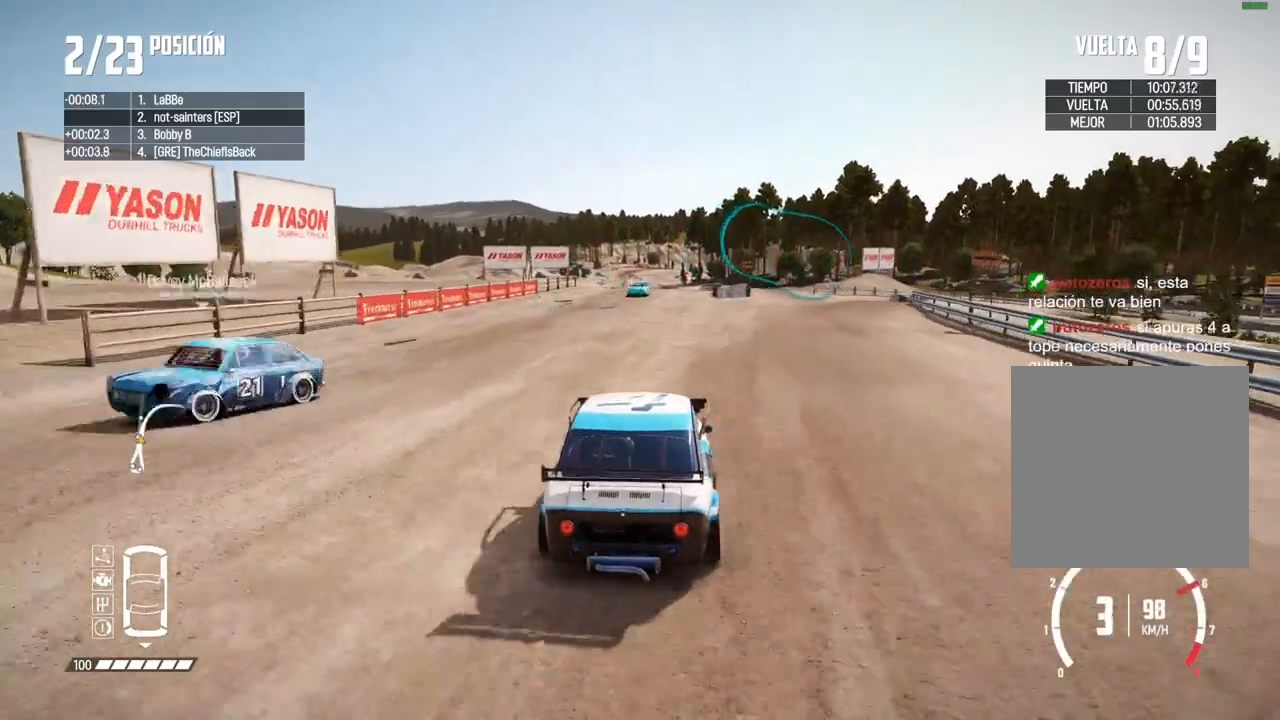
{"buttons": ["R2"], "left_stick": "right", "right_stick": "center", "events": [[150, "left_stick", "center"], [283, "left_stick", "right"]]}
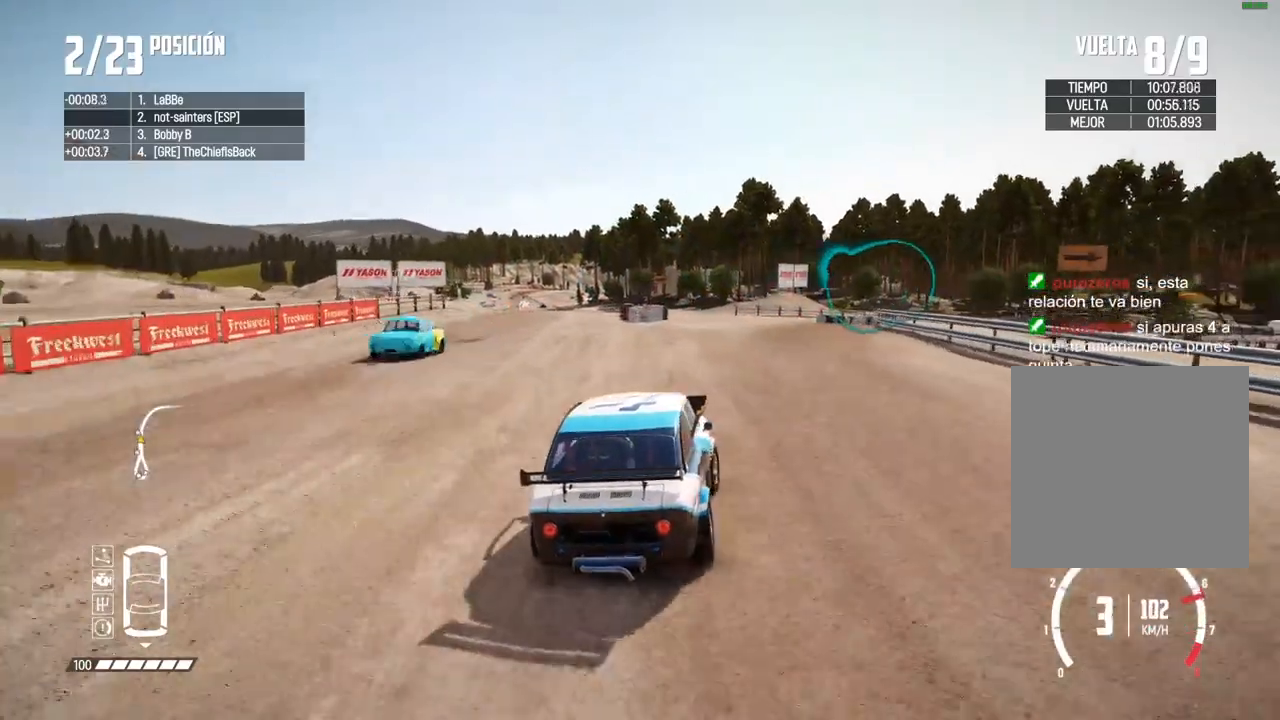
{"buttons": ["R2"], "left_stick": "right", "right_stick": "center", "events": [[17, "left_stick", "center"], [133, "left_stick", "right"], [333, "left_stick", "center"], [417, "left_stick", "right"]]}
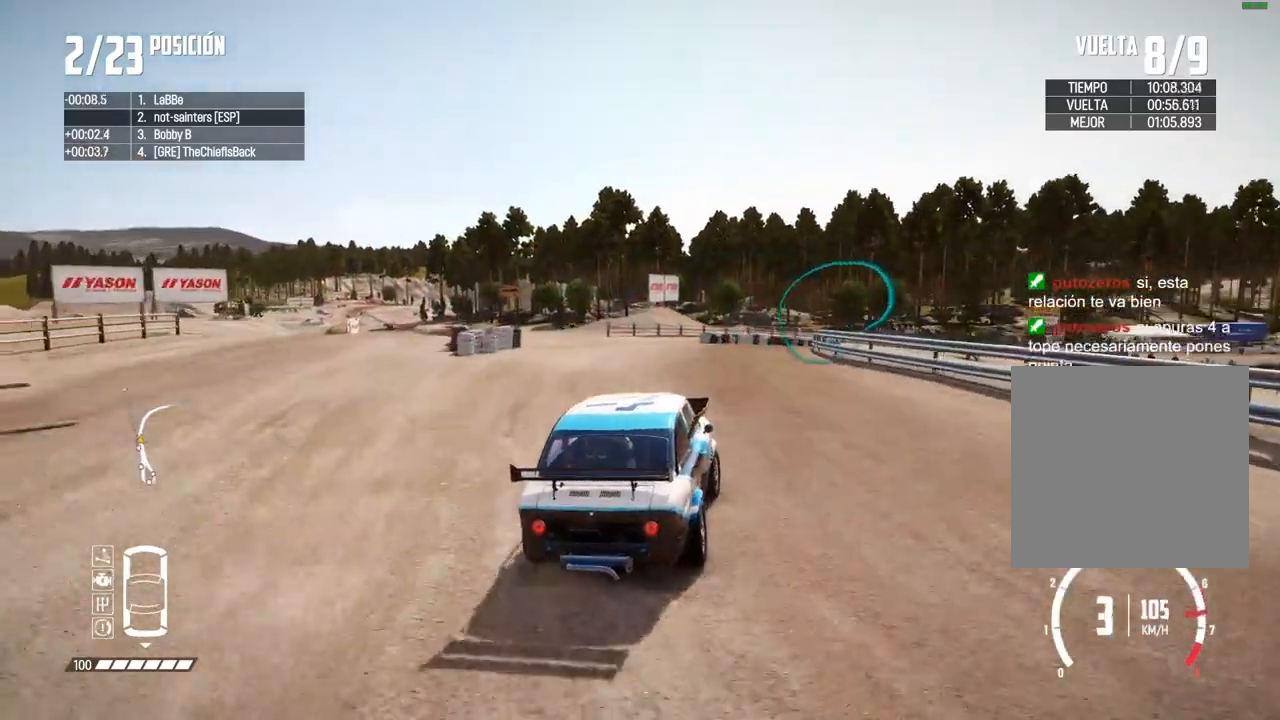
{"buttons": ["R2"], "left_stick": "center", "right_stick": "center", "events": [[33, "left_stick", "center"], [100, "R2", "up"], [150, "left_stick", "right"], [183, "R2", "down"], [283, "left_stick", "center"], [350, "left_stick", "right"], [500, "left_stick", "center"]]}
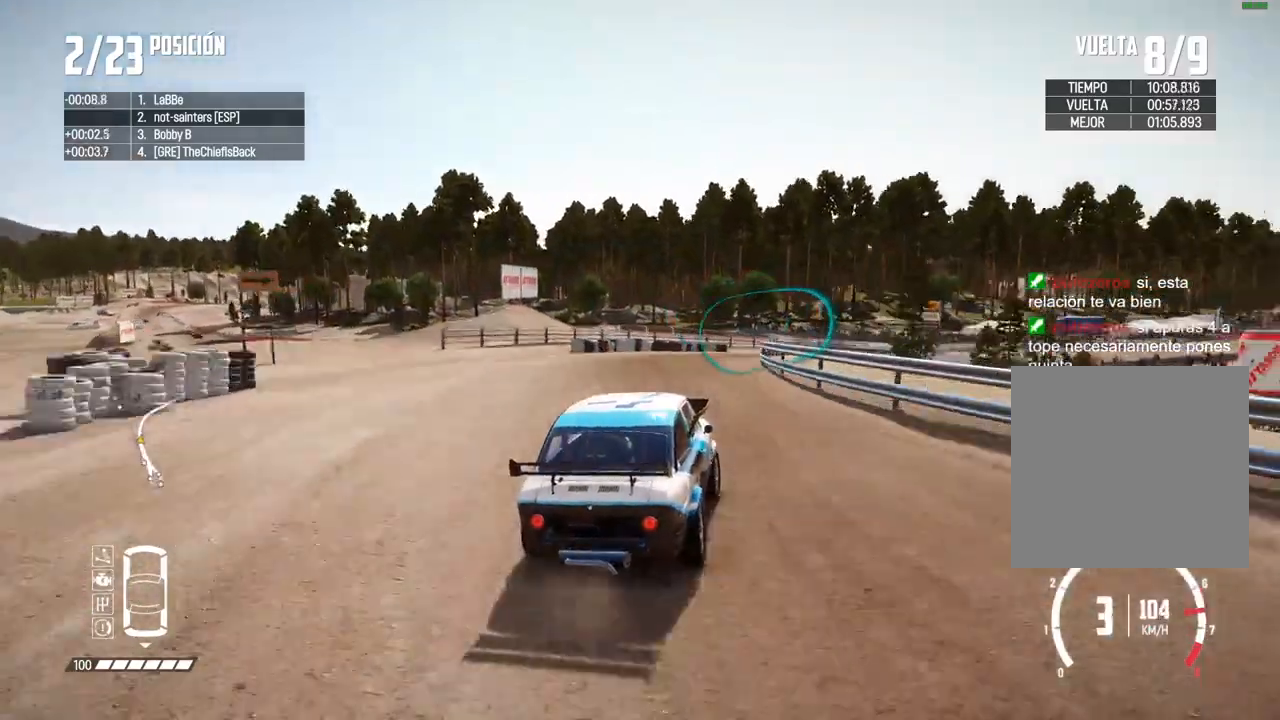
{"buttons": ["R2"], "left_stick": "left", "right_stick": "center", "events": [[67, "left_stick", "right"], [200, "left_stick", "center"], [417, "left_stick", "left"]]}
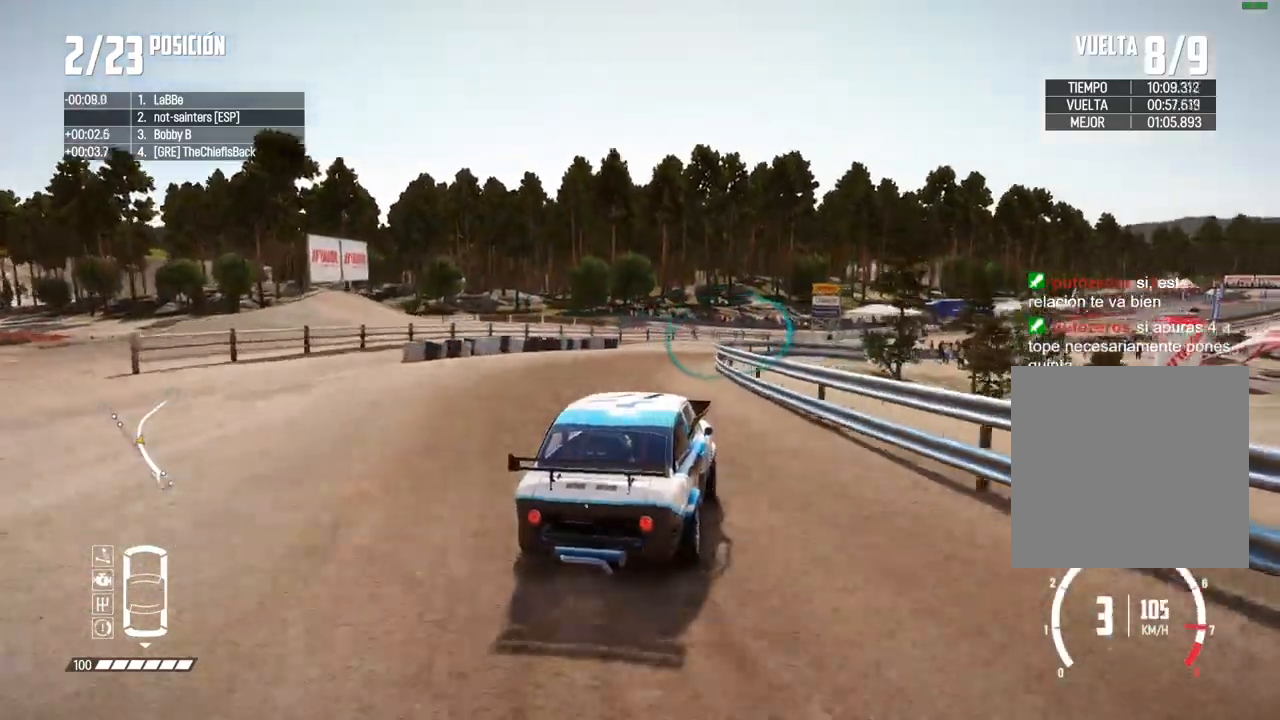
{"buttons": ["R2"], "left_stick": "center", "right_stick": "center", "events": [[50, "left_stick", "center"]]}
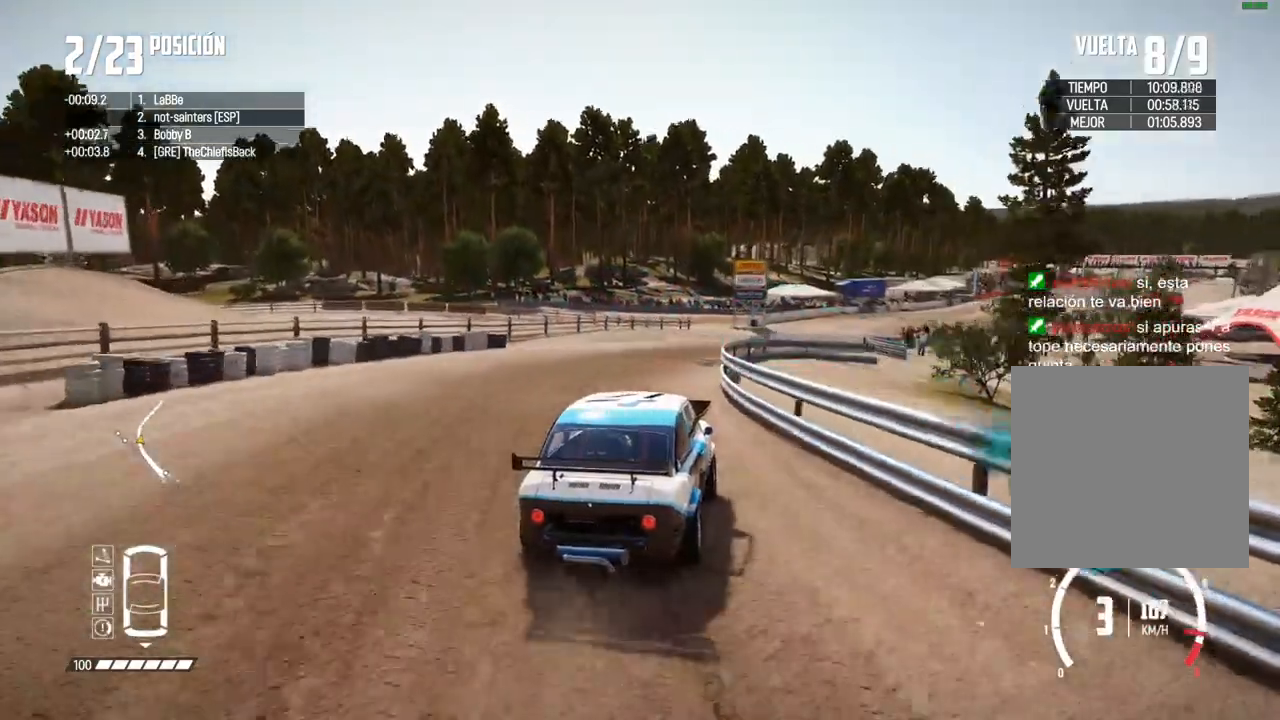
{"buttons": ["R2"], "left_stick": "left", "right_stick": "center", "events": [[250, "left_stick", "left"], [333, "left_stick", "center"], [467, "left_stick", "left"]]}